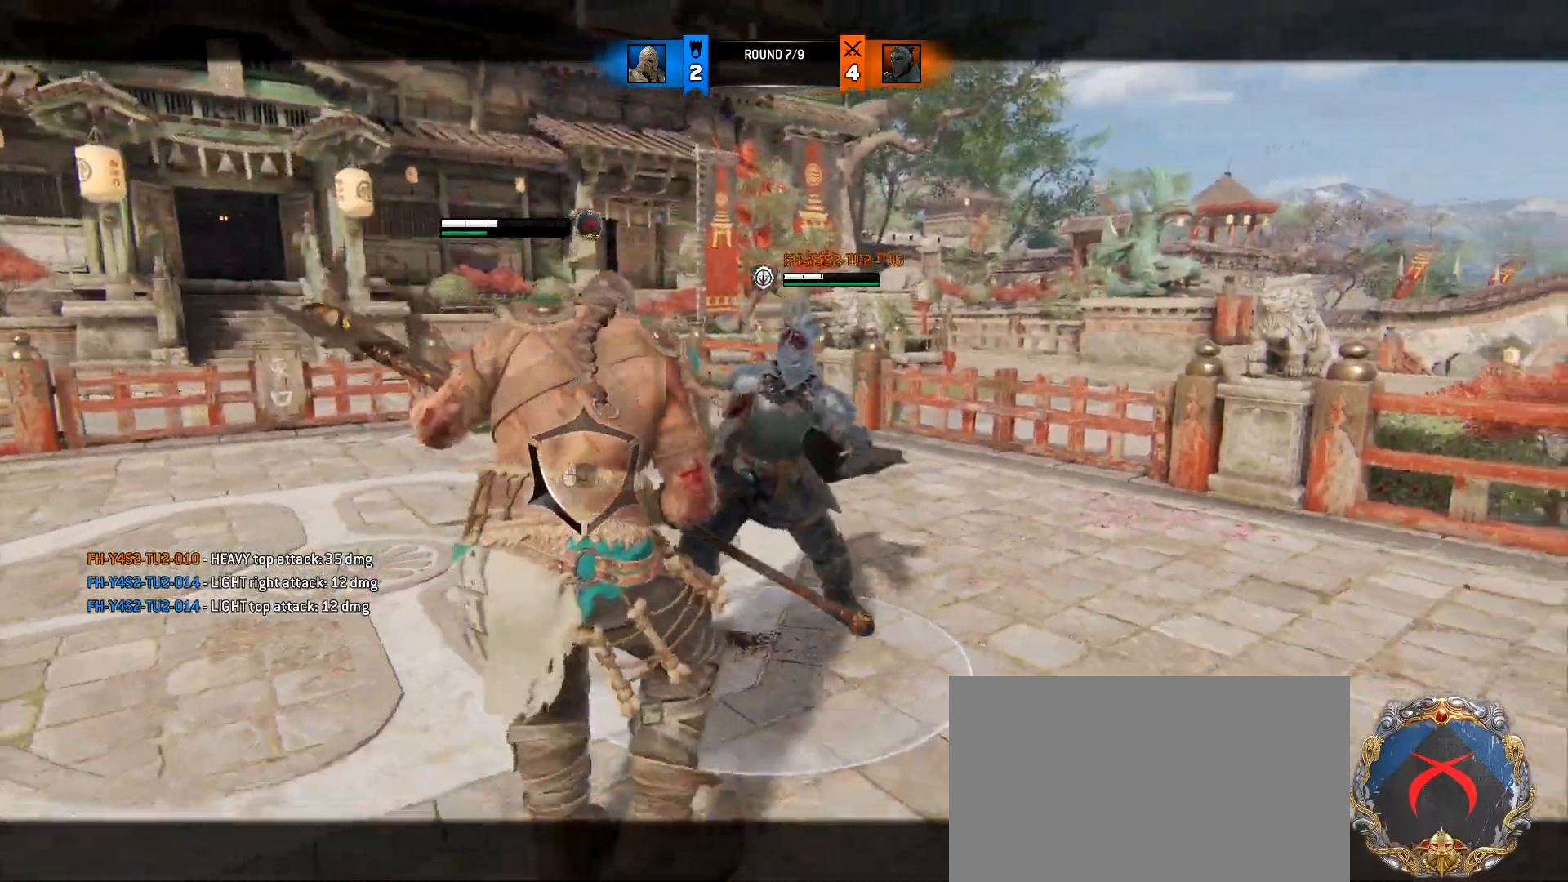
Gameplay with keyboard and mouse; each line is a JSON object with the keys and mouse buttons held at the frame after it. "events" lists presses ("down") and releases ("up") of "1", "2", "3", "4", "5", "a", "alt", "c", "caps_lock", "ctrl", "d", "e", "f", "g", "q", "r", "s", "shift", "space", "t", "tab", "v", "w", "x", "z", "mouse_left", "mouse_wheel" and "mouse_right" between this image and that frame as [ms after this image, input, new state], when the widget could be followed in between. "mouse_left", "mouse_wheel", "mouse_right" = the "left", "wheel", "right" buttons of the "mouse" list. No other keys are recorded. "wheel" means that the mouse wheel is clicked or scrolled. Not read: mouse_move.
{"keys": ["w"], "mouse": [], "events": [[233, "mouse_left", "down"], [383, "mouse_left", "up"], [417, "w", "down"]]}
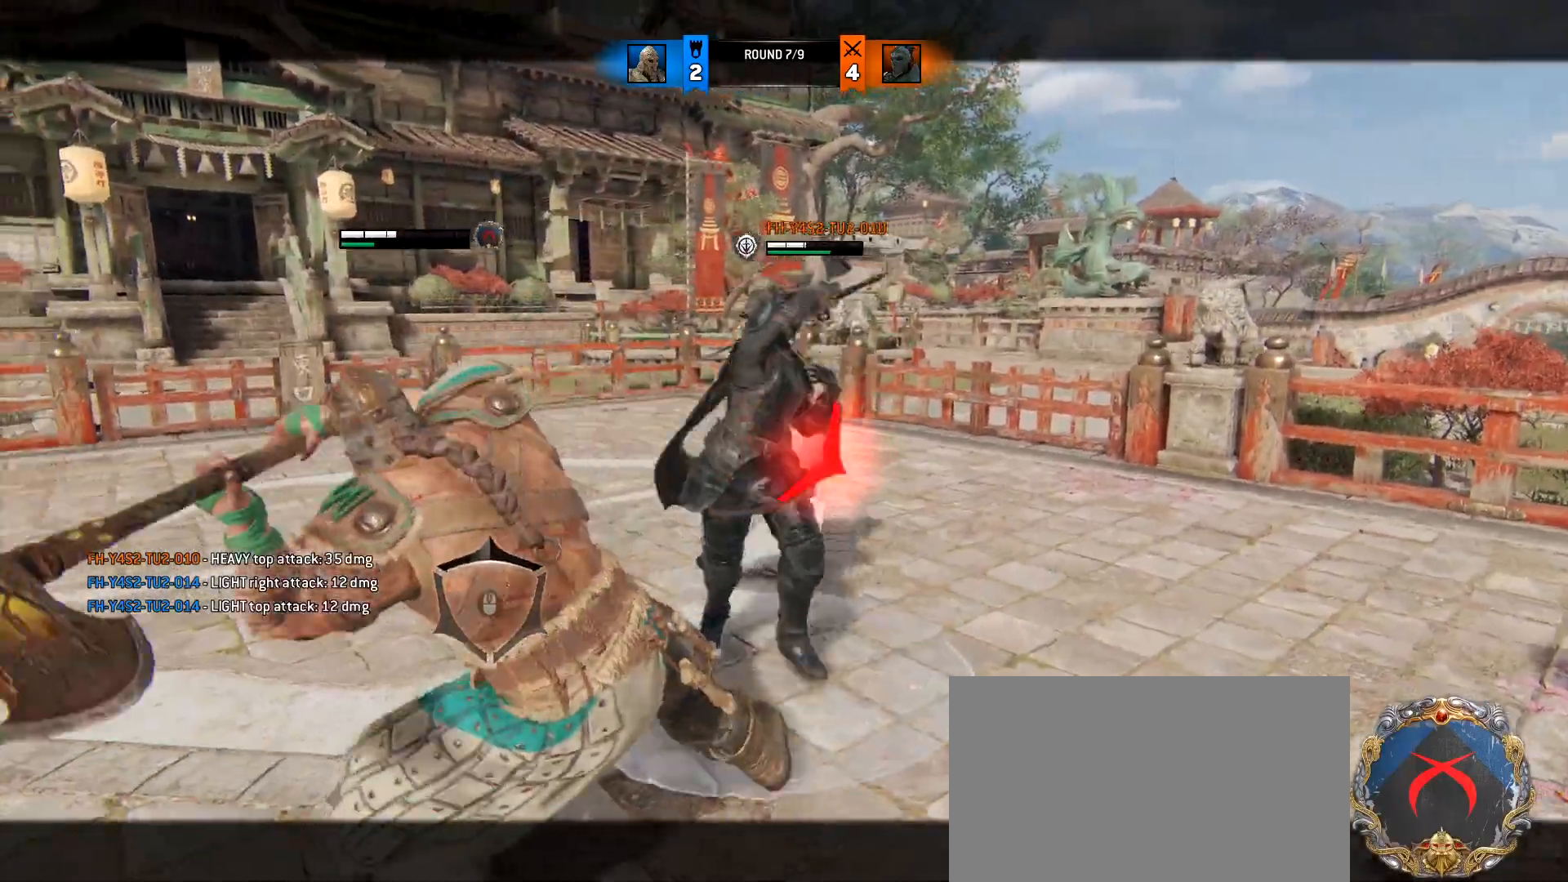
{"keys": ["a", "w"], "mouse": [], "events": [[17, "d", "down"], [117, "a", "down"], [117, "d", "up"], [150, "d", "down"], [200, "a", "up"], [300, "a", "down"], [300, "d", "up"]]}
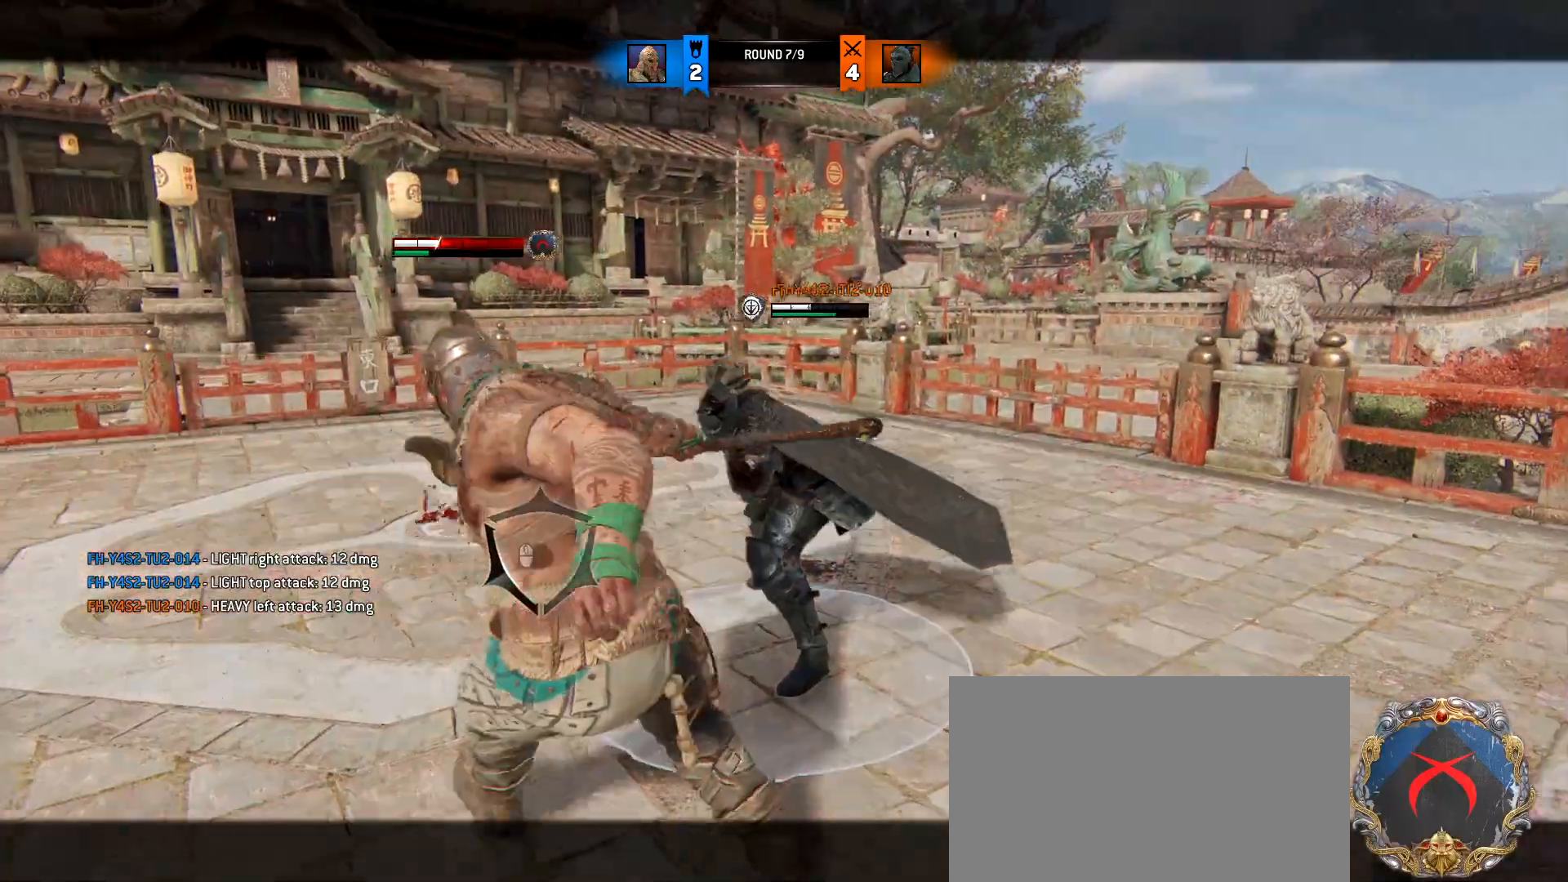
{"keys": ["d"], "mouse": [], "events": [[83, "w", "up"], [450, "a", "up"], [450, "d", "down"]]}
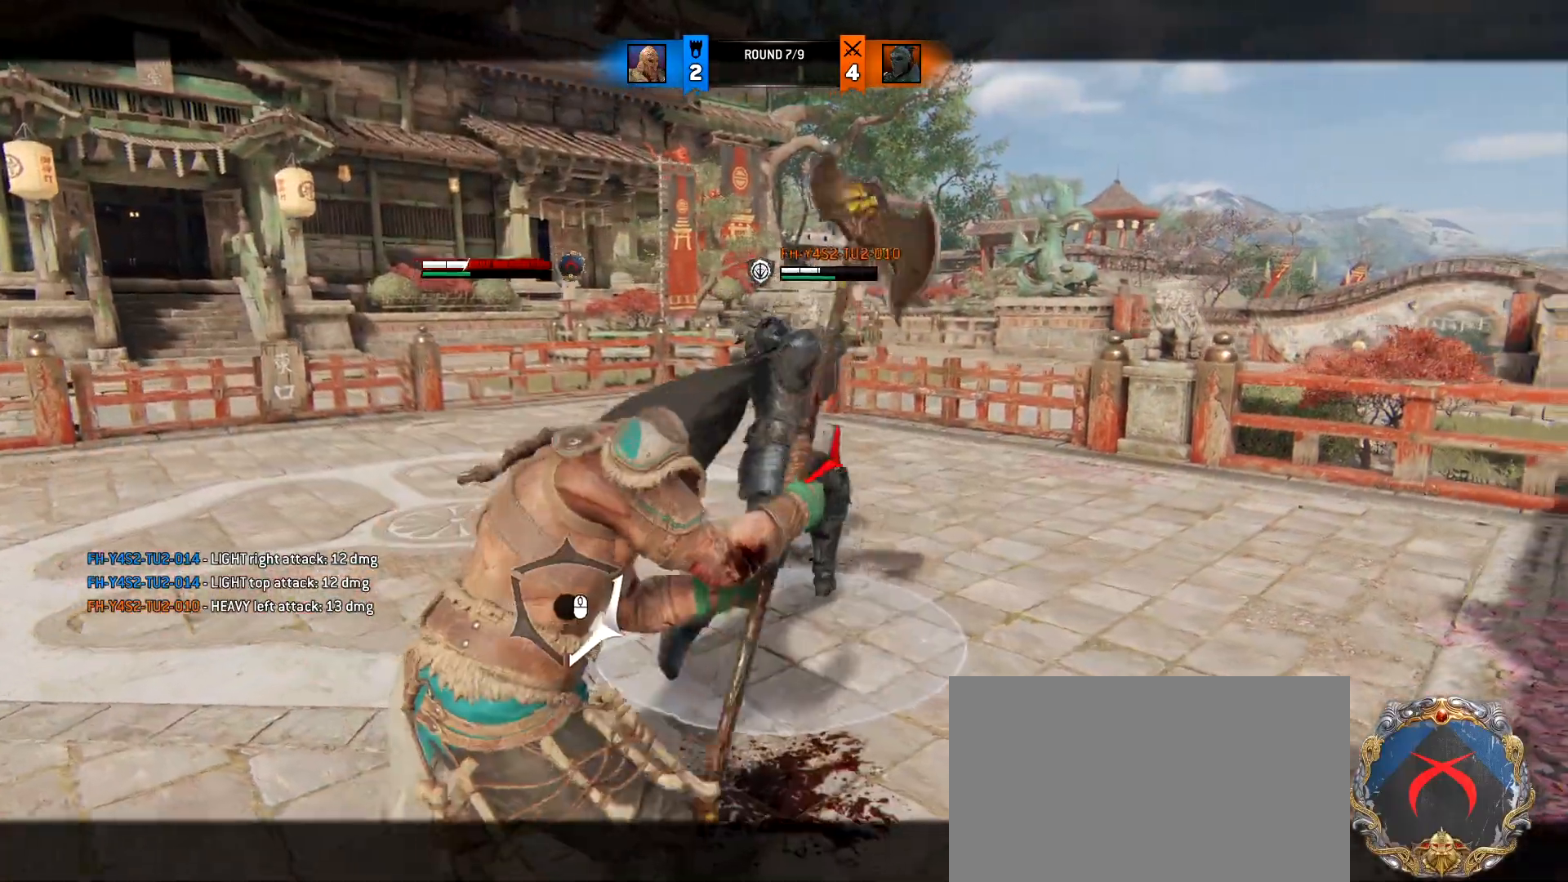
{"keys": ["a", "d", "w"], "mouse": [], "events": [[383, "w", "down"], [417, "a", "down"]]}
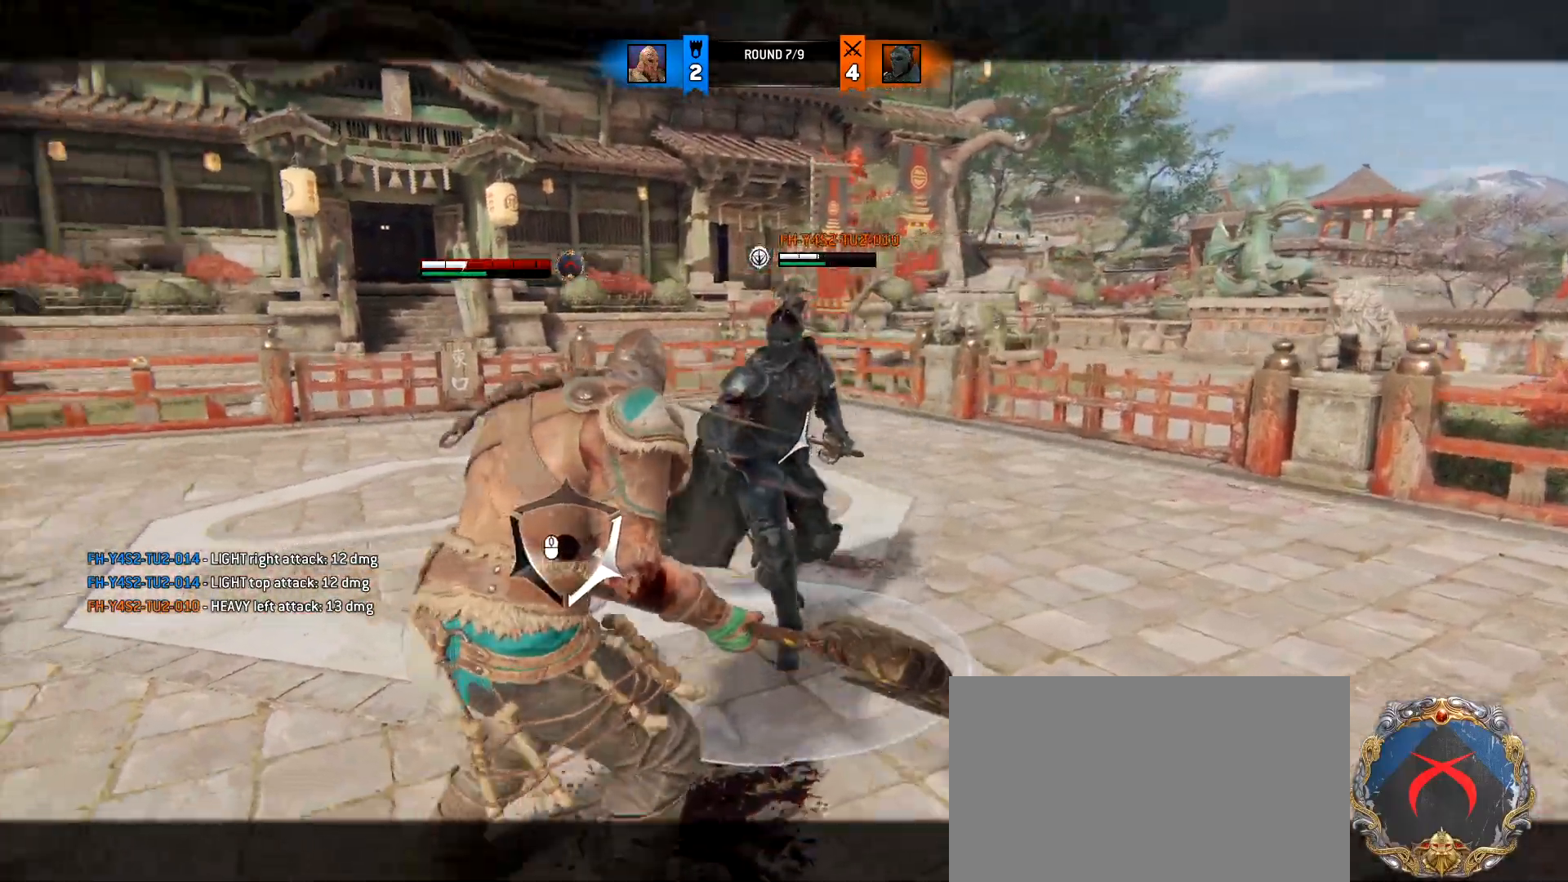
{"keys": ["a", "d", "w"], "mouse": [], "events": [[17, "d", "up"], [200, "w", "up"], [383, "w", "down"], [483, "d", "down"]]}
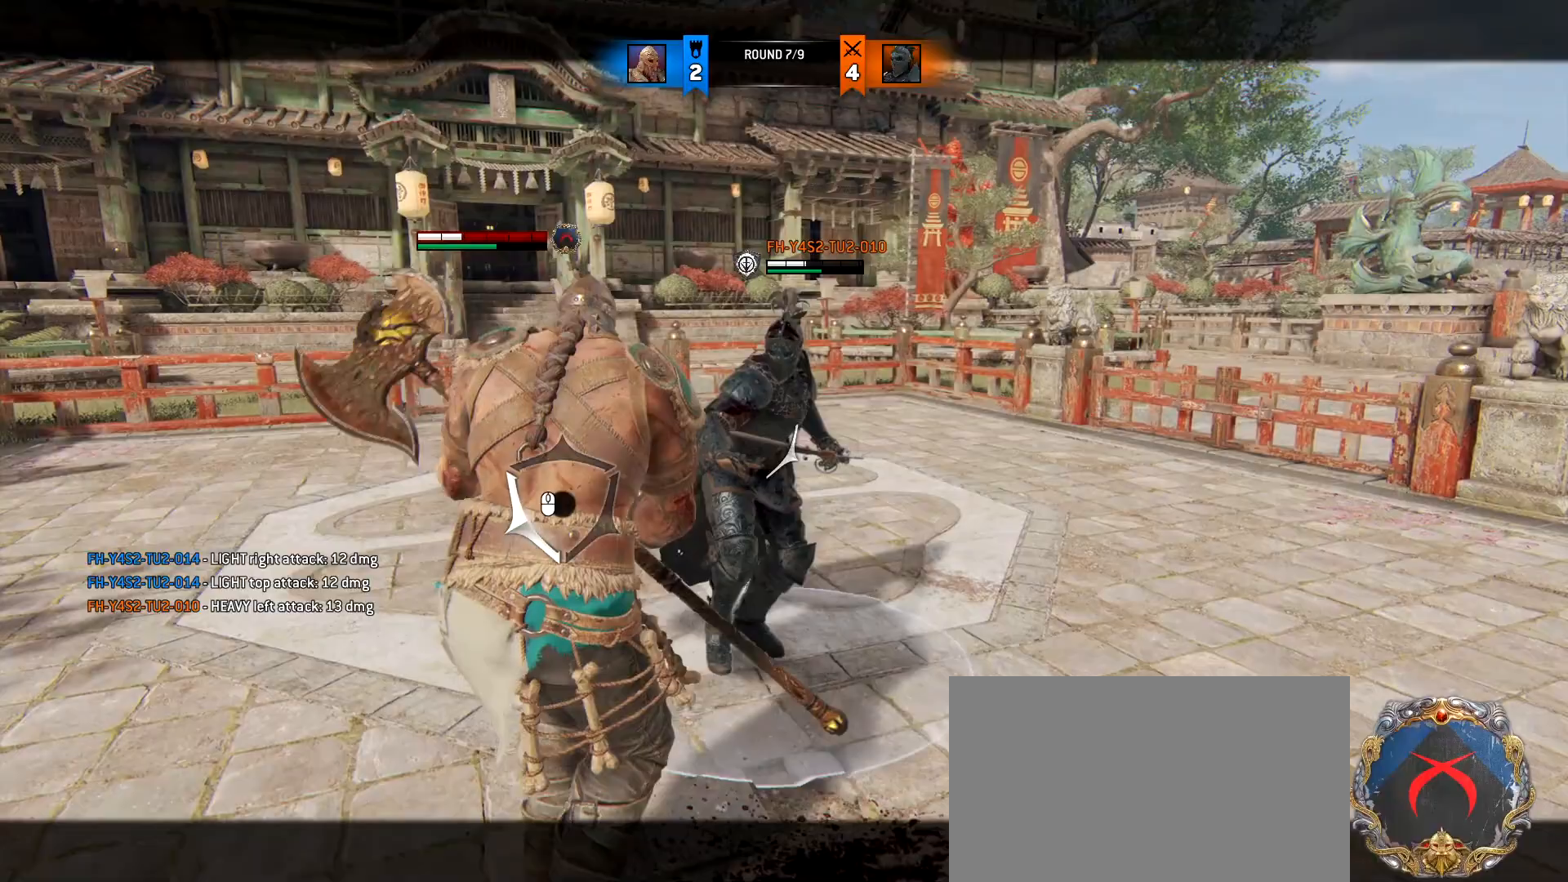
{"keys": ["a", "w"], "mouse": [], "events": [[33, "a", "up"], [167, "a", "down"], [217, "d", "up"], [267, "d", "down"], [317, "a", "up"], [400, "a", "down"], [450, "d", "up"]]}
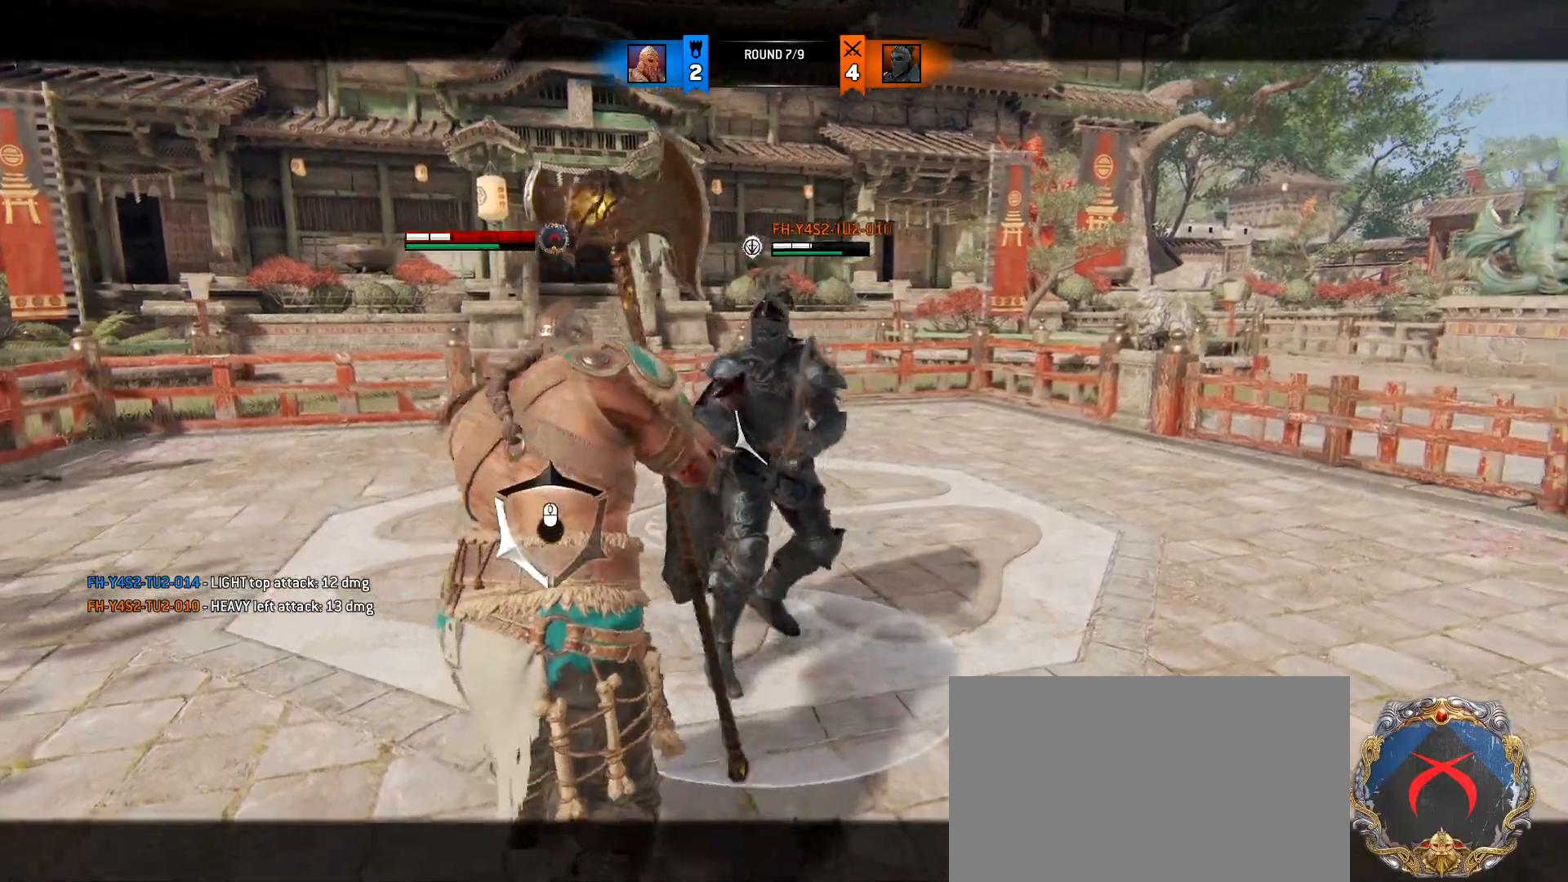
{"keys": ["a"], "mouse": [], "events": [[50, "a", "up"], [50, "d", "down"], [133, "a", "down"], [183, "d", "up"], [233, "d", "down"], [367, "d", "up"], [367, "w", "up"]]}
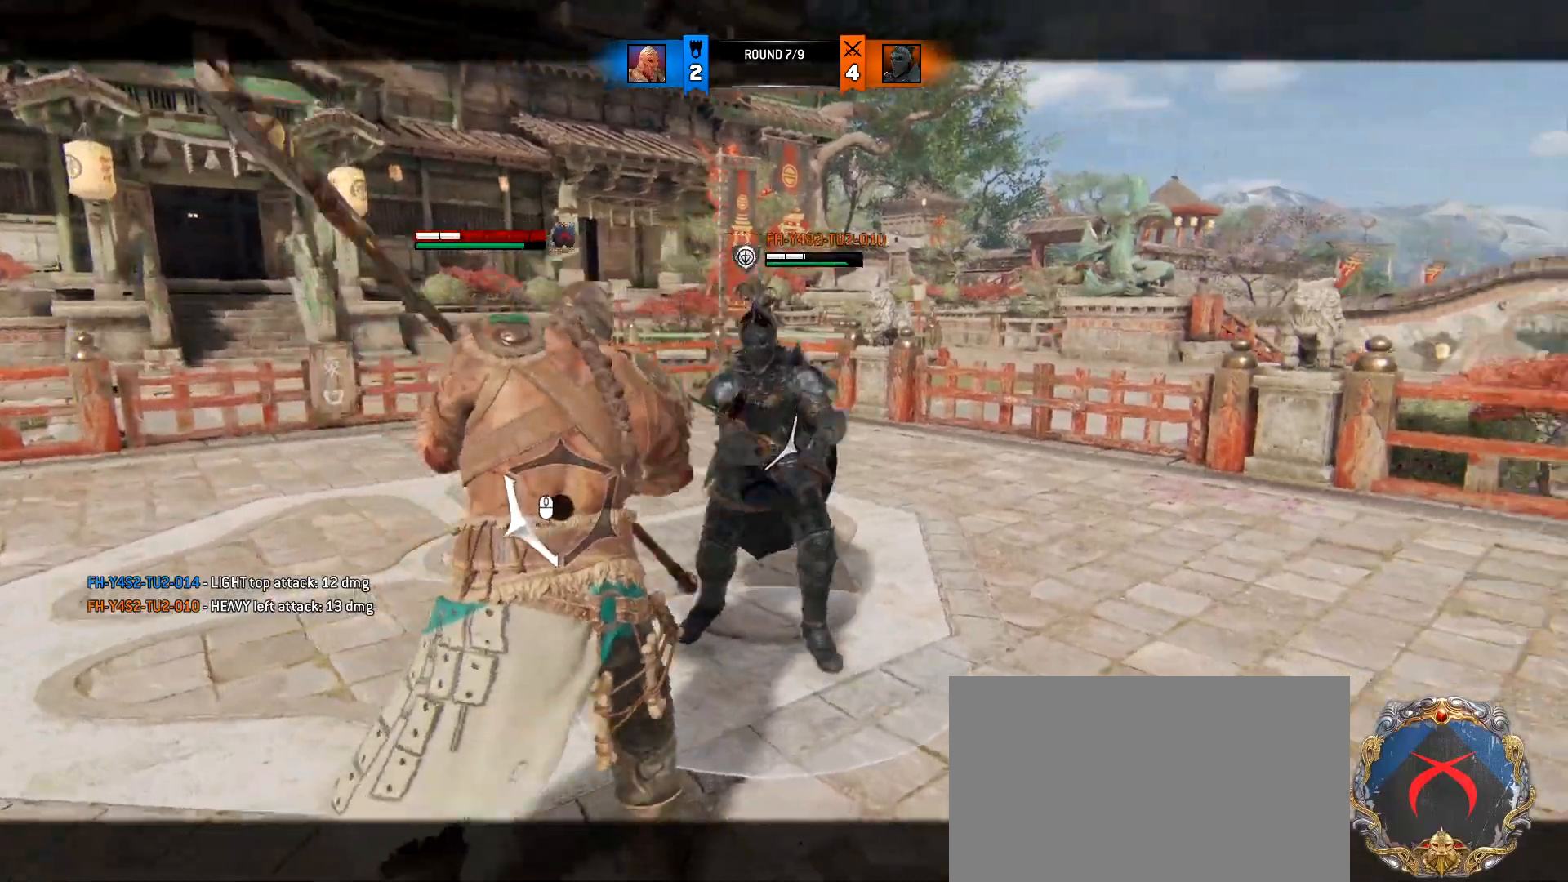
{"keys": ["a", "d"], "mouse": [], "events": [[483, "d", "down"]]}
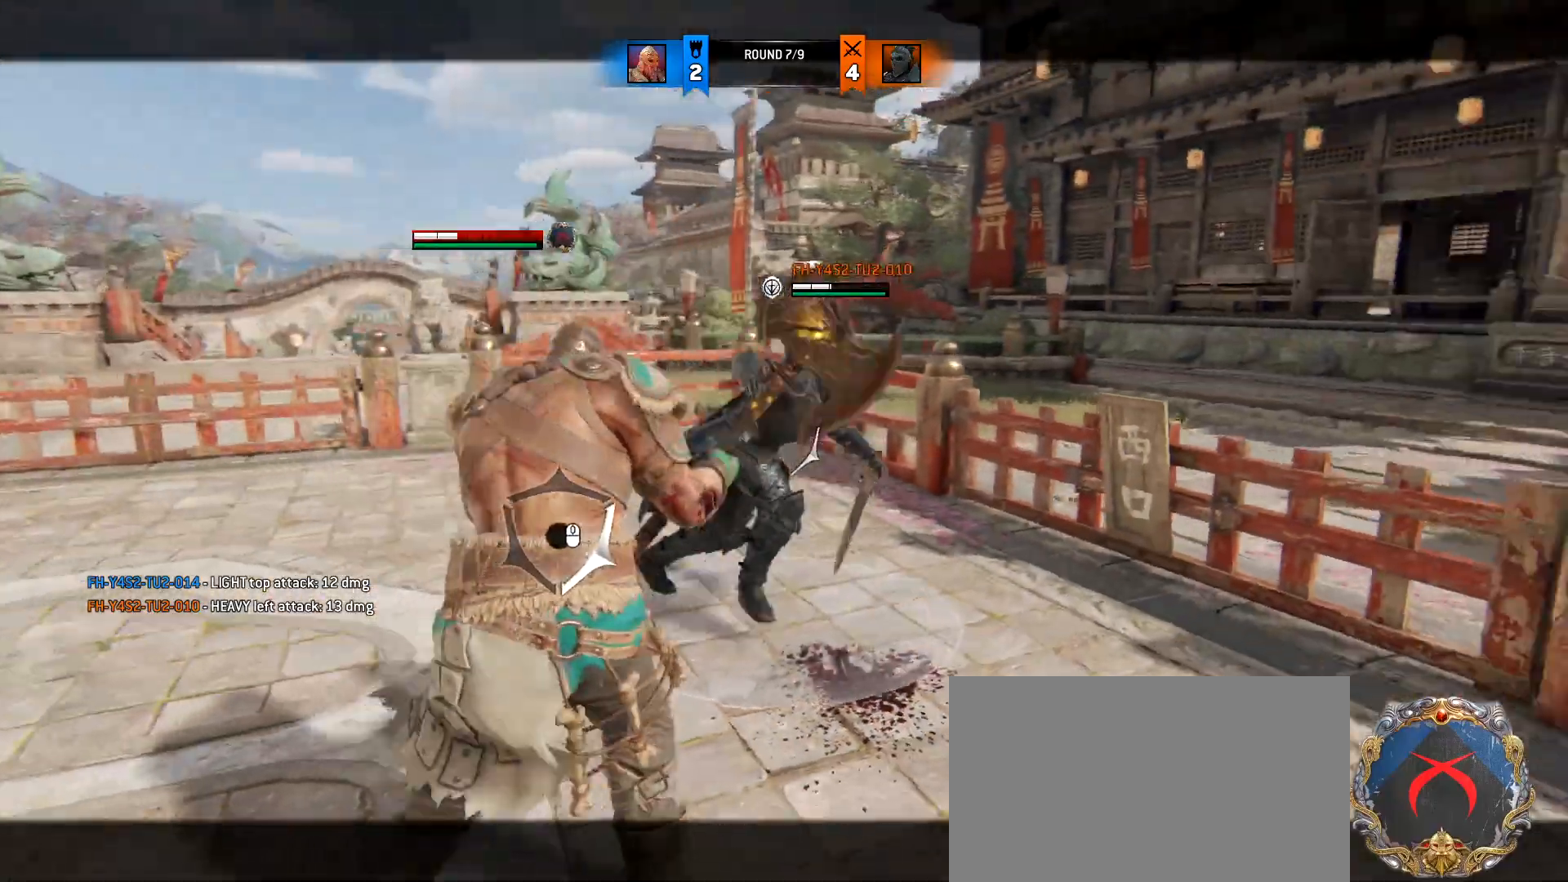
{"keys": ["d"], "mouse": ["right"], "events": [[33, "a", "up"], [217, "mouse_right", "down"]]}
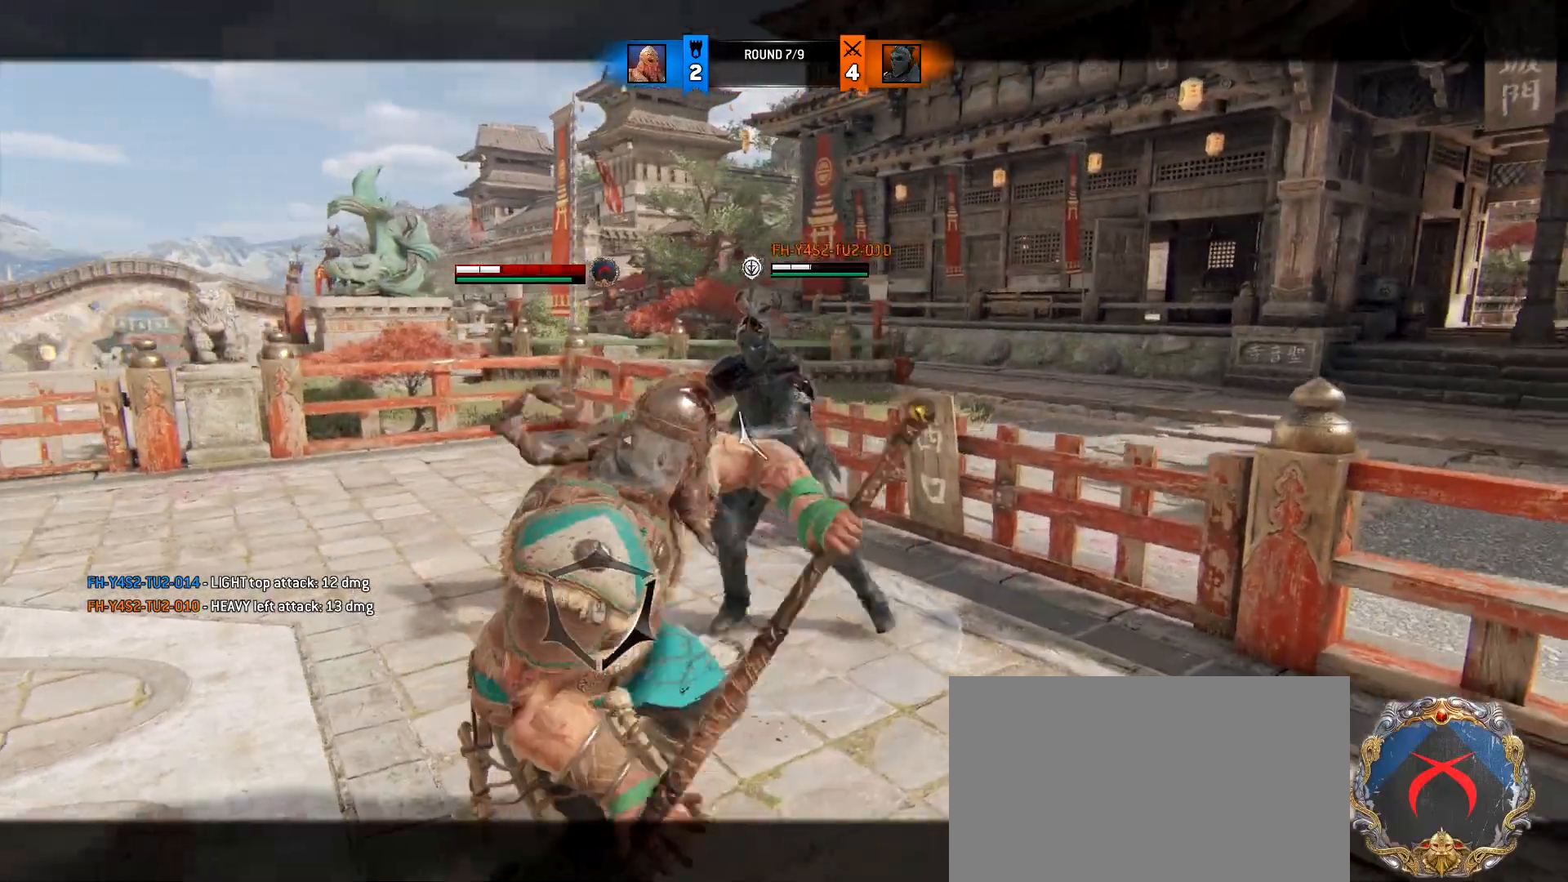
{"keys": ["d", "w"], "mouse": [], "events": [[50, "w", "down"], [100, "d", "up"], [183, "mouse_right", "up"], [233, "d", "down"], [333, "a", "down"], [367, "d", "up"], [417, "d", "down"], [467, "a", "up"]]}
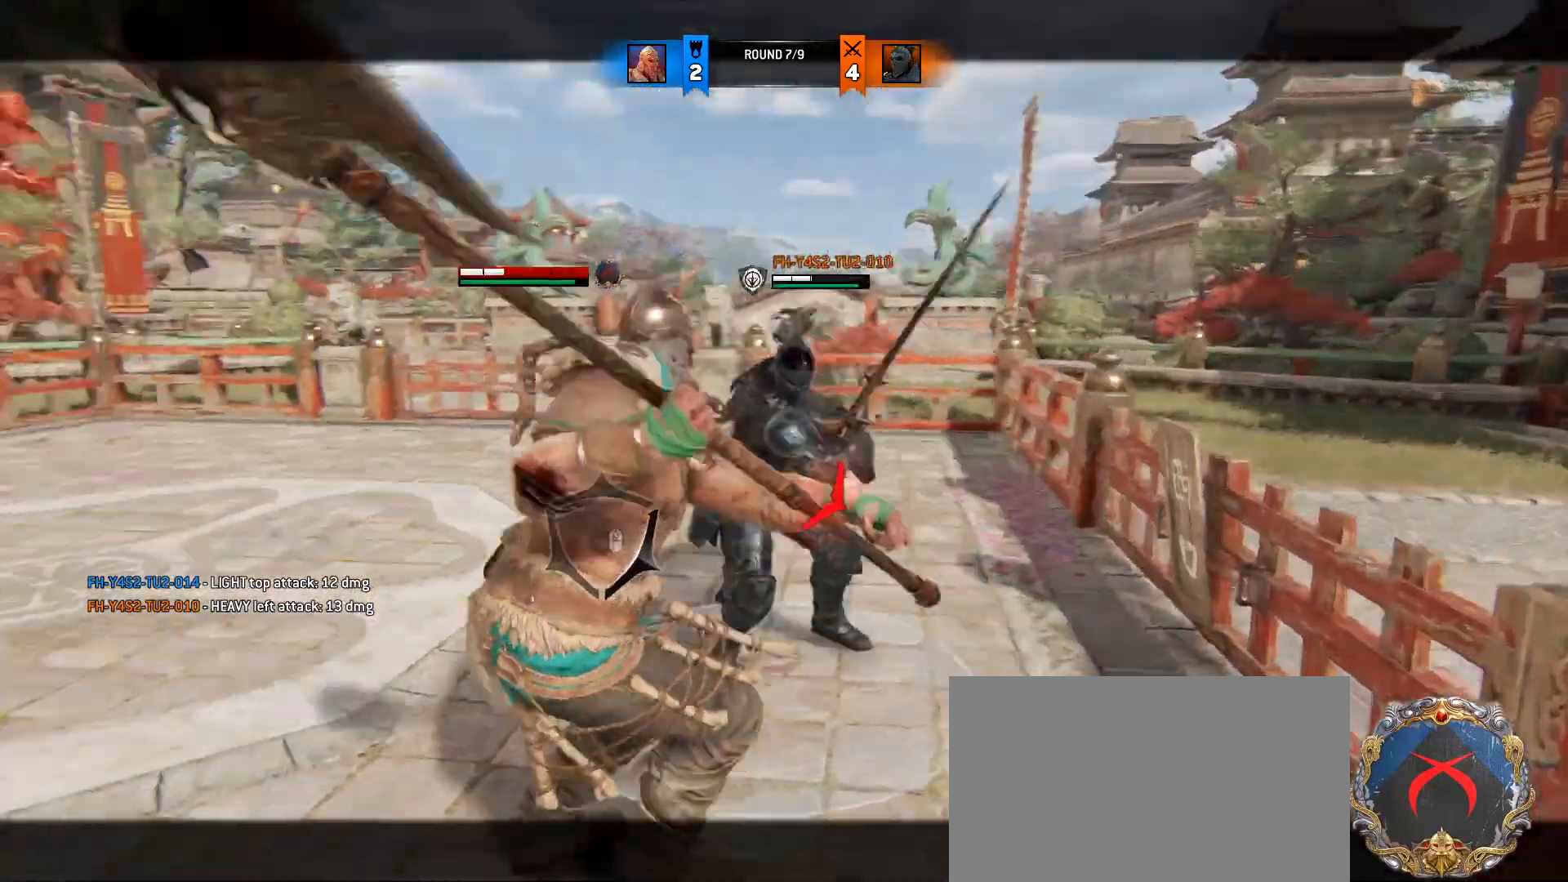
{"keys": ["d", "w"], "mouse": ["right"], "events": [[17, "a", "down"], [150, "a", "up"], [150, "w", "up"], [300, "mouse_right", "down"], [483, "w", "down"]]}
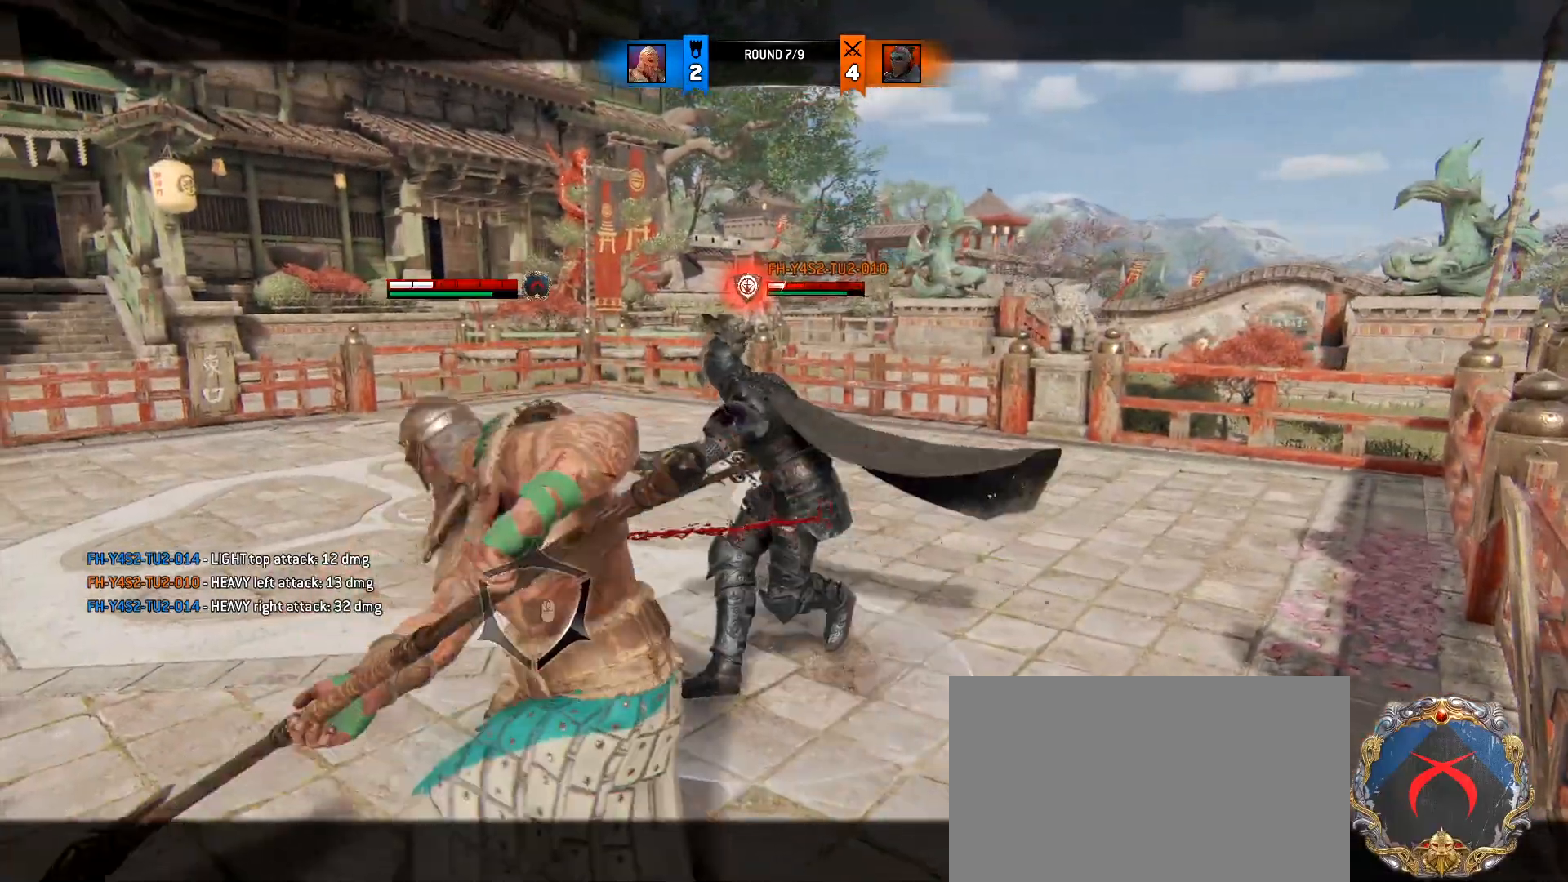
{"keys": ["a", "w"], "mouse": ["left", "right"], "events": [[33, "d", "up"], [167, "e", "down"], [167, "mouse_right", "up"], [267, "a", "down"], [317, "e", "up"], [400, "mouse_left", "down"], [400, "mouse_right", "down"]]}
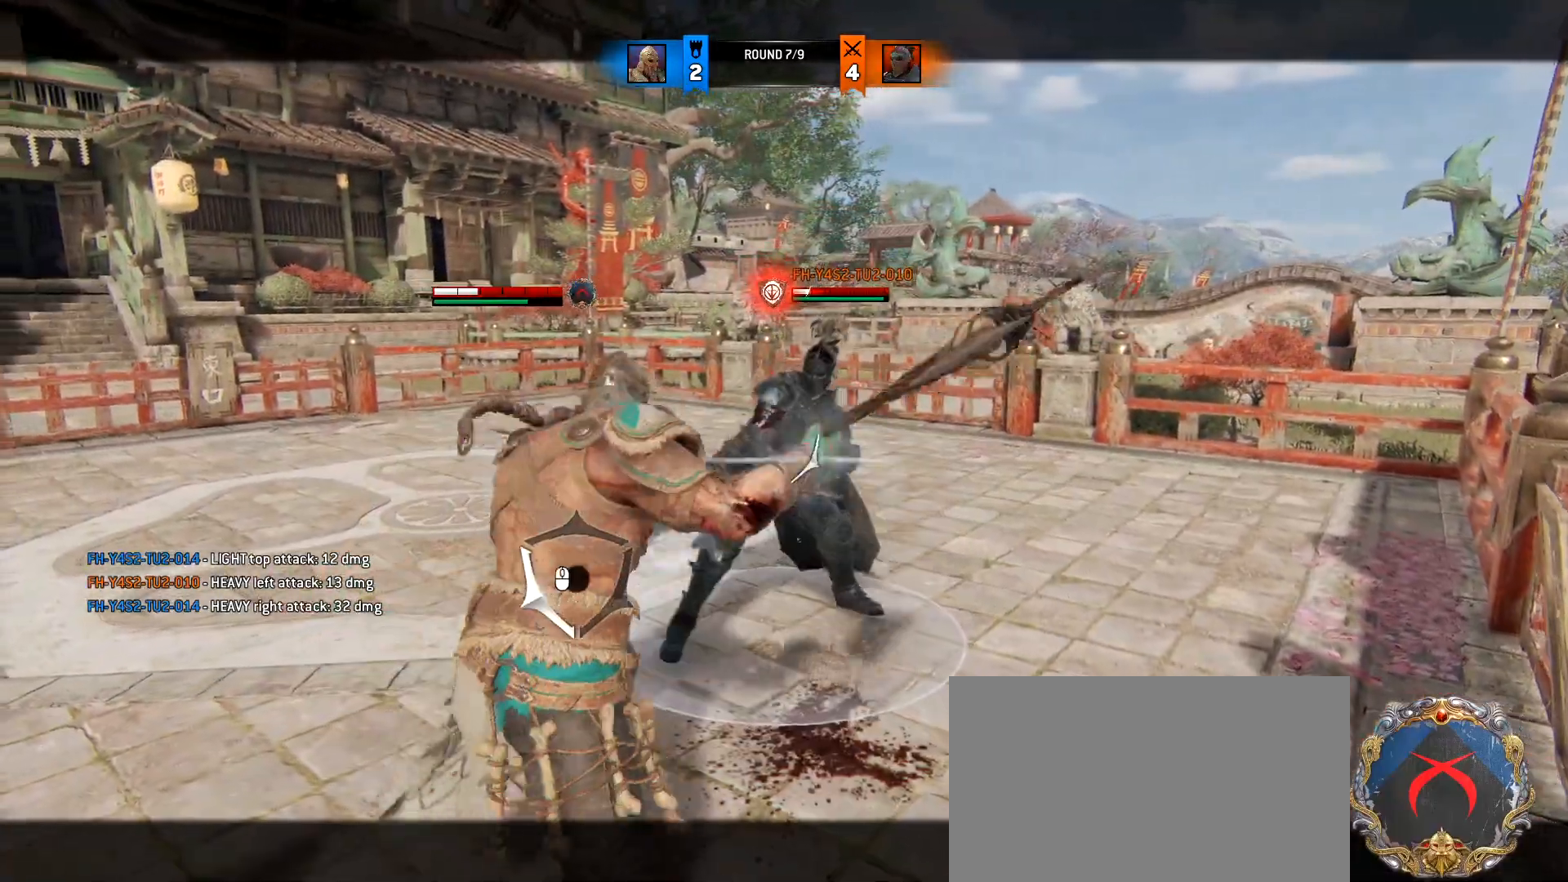
{"keys": ["w"], "mouse": [], "events": [[100, "mouse_left", "up"], [100, "mouse_right", "up"], [183, "a", "up"]]}
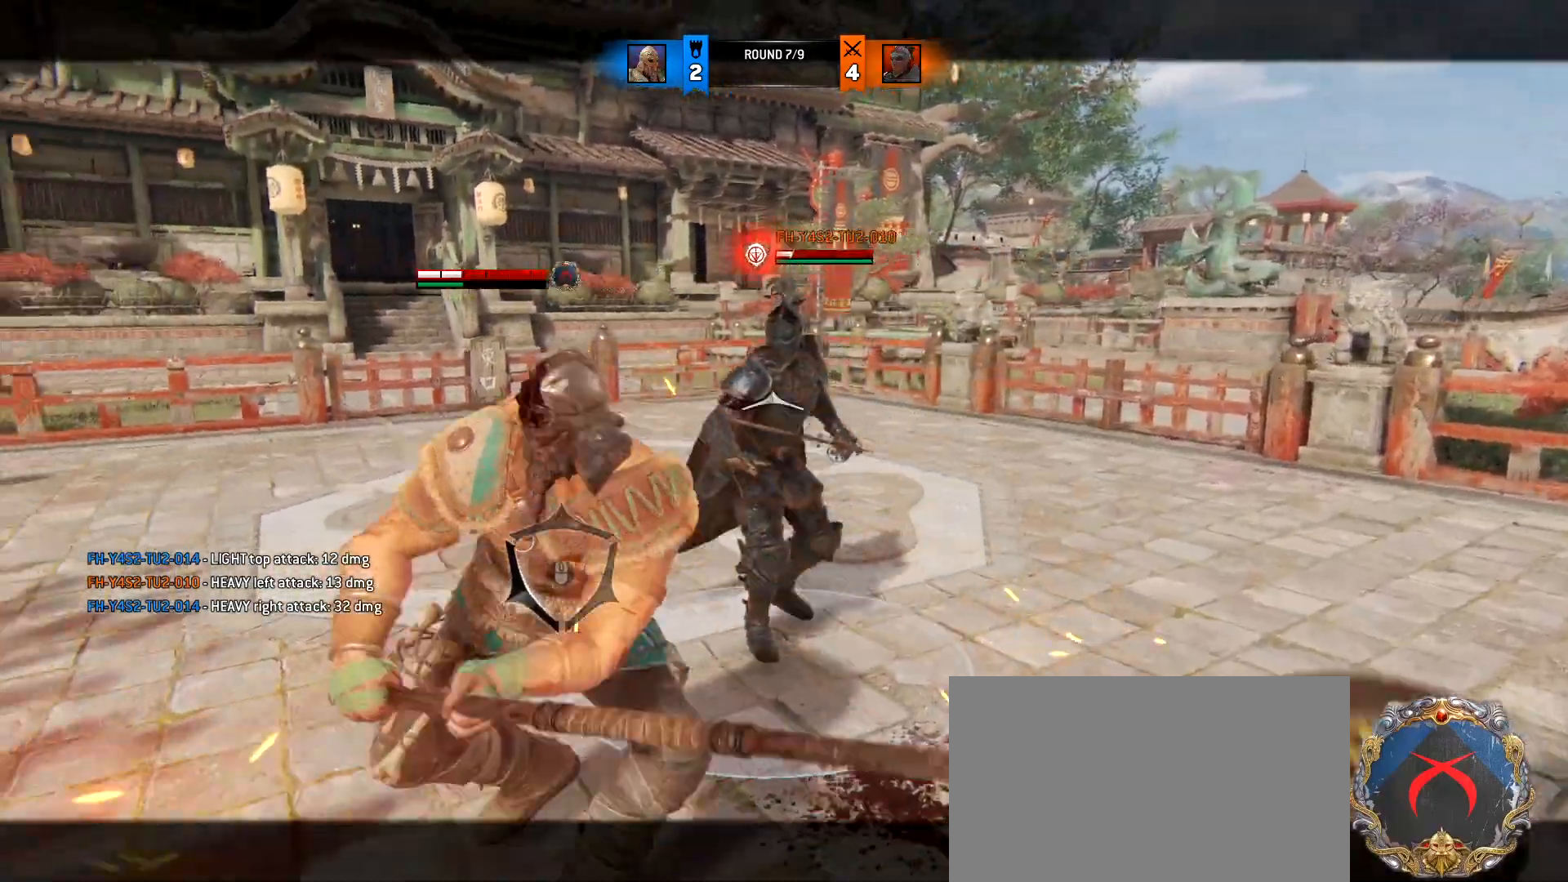
{"keys": ["w"], "mouse": [], "events": [[17, "mouse_left", "down"], [350, "mouse_left", "up"]]}
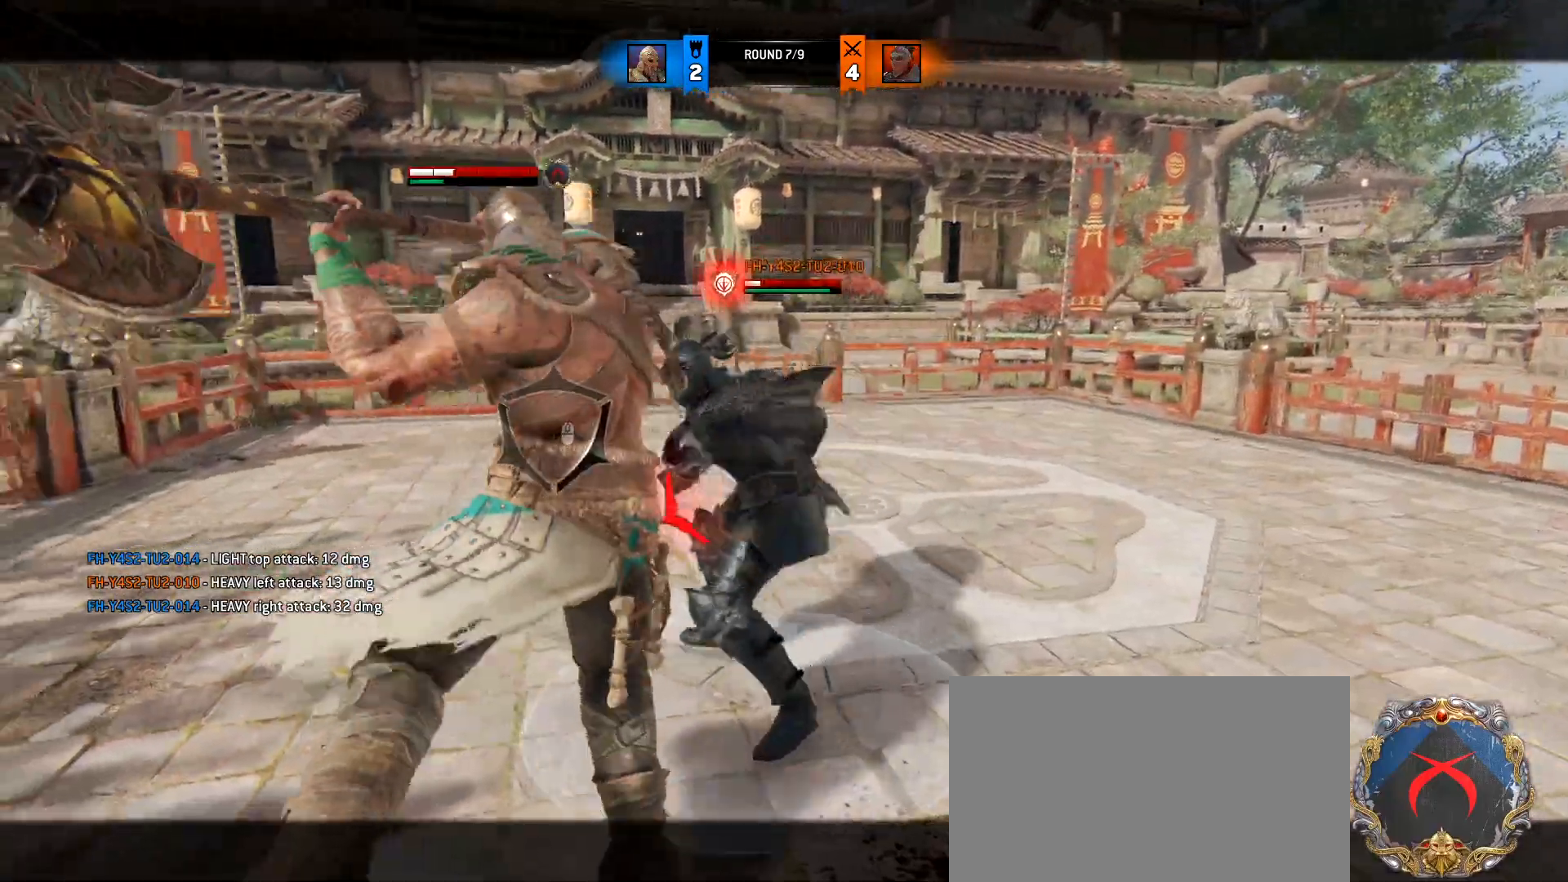
{"keys": ["a", "w"], "mouse": [], "events": [[133, "w", "up"], [267, "mouse_wheel", "down"], [317, "a", "down"], [317, "w", "down"], [400, "mouse_wheel", "up"]]}
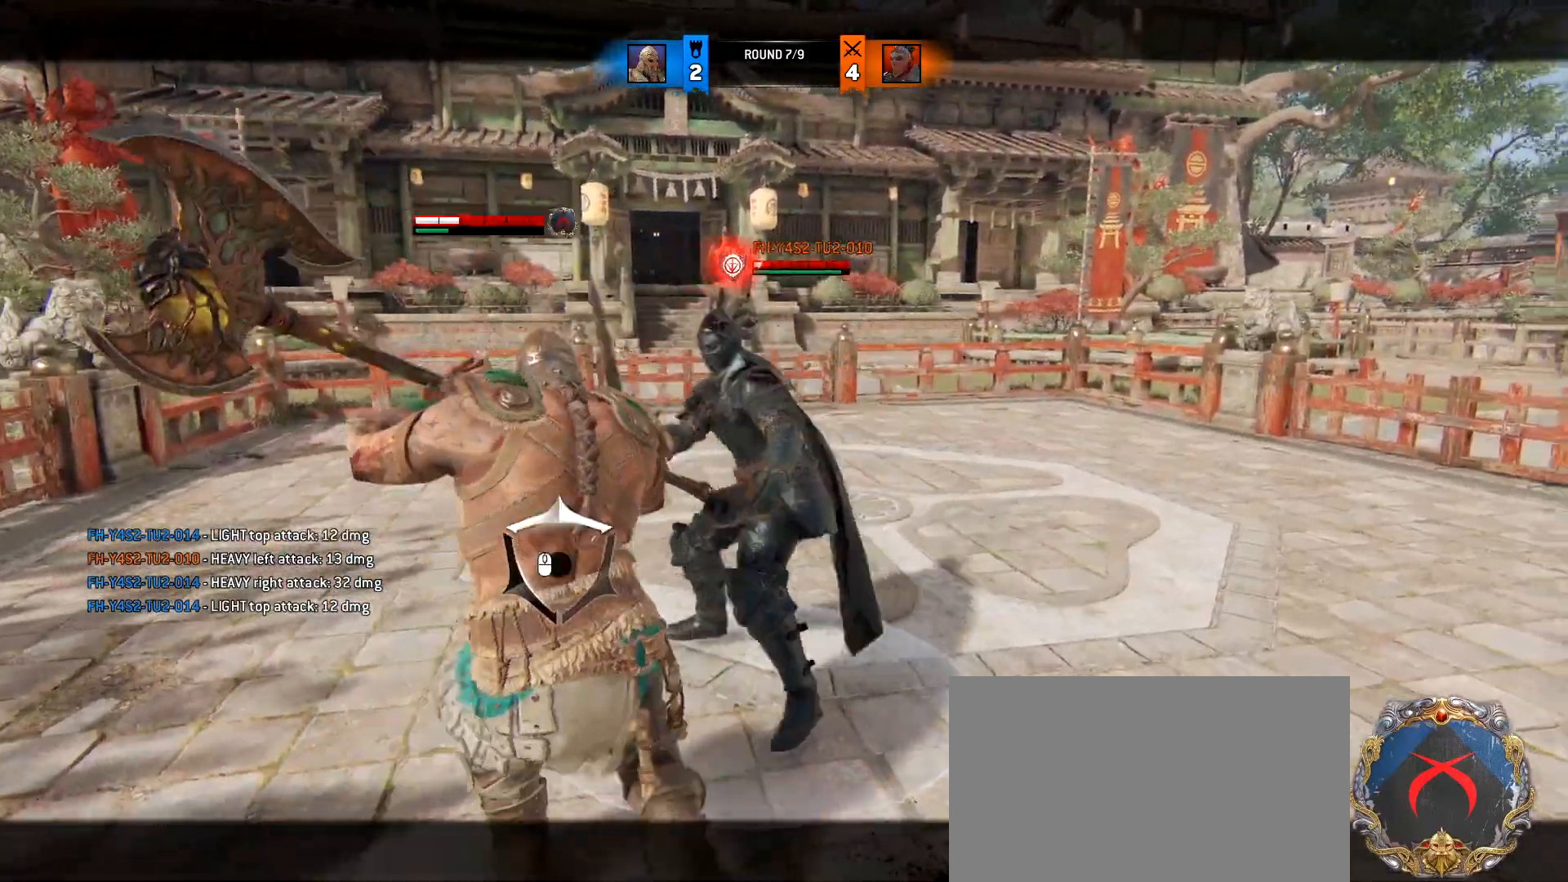
{"keys": ["a", "w"], "mouse": [], "events": []}
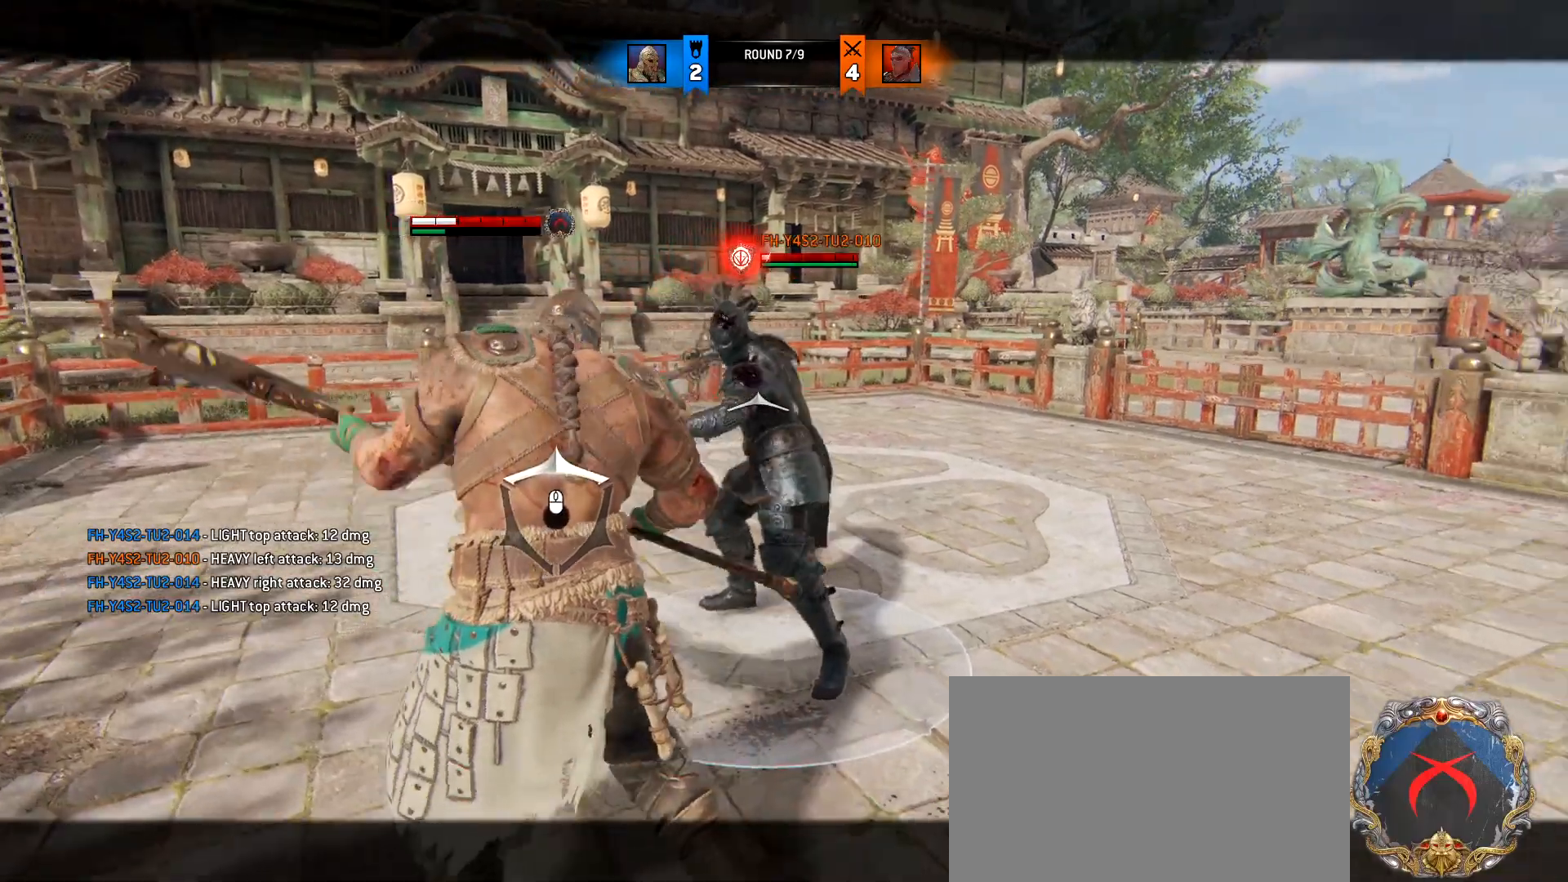
{"keys": [], "mouse": [], "events": [[200, "mouse_wheel", "down"], [350, "mouse_wheel", "up"], [433, "a", "up"], [483, "w", "up"]]}
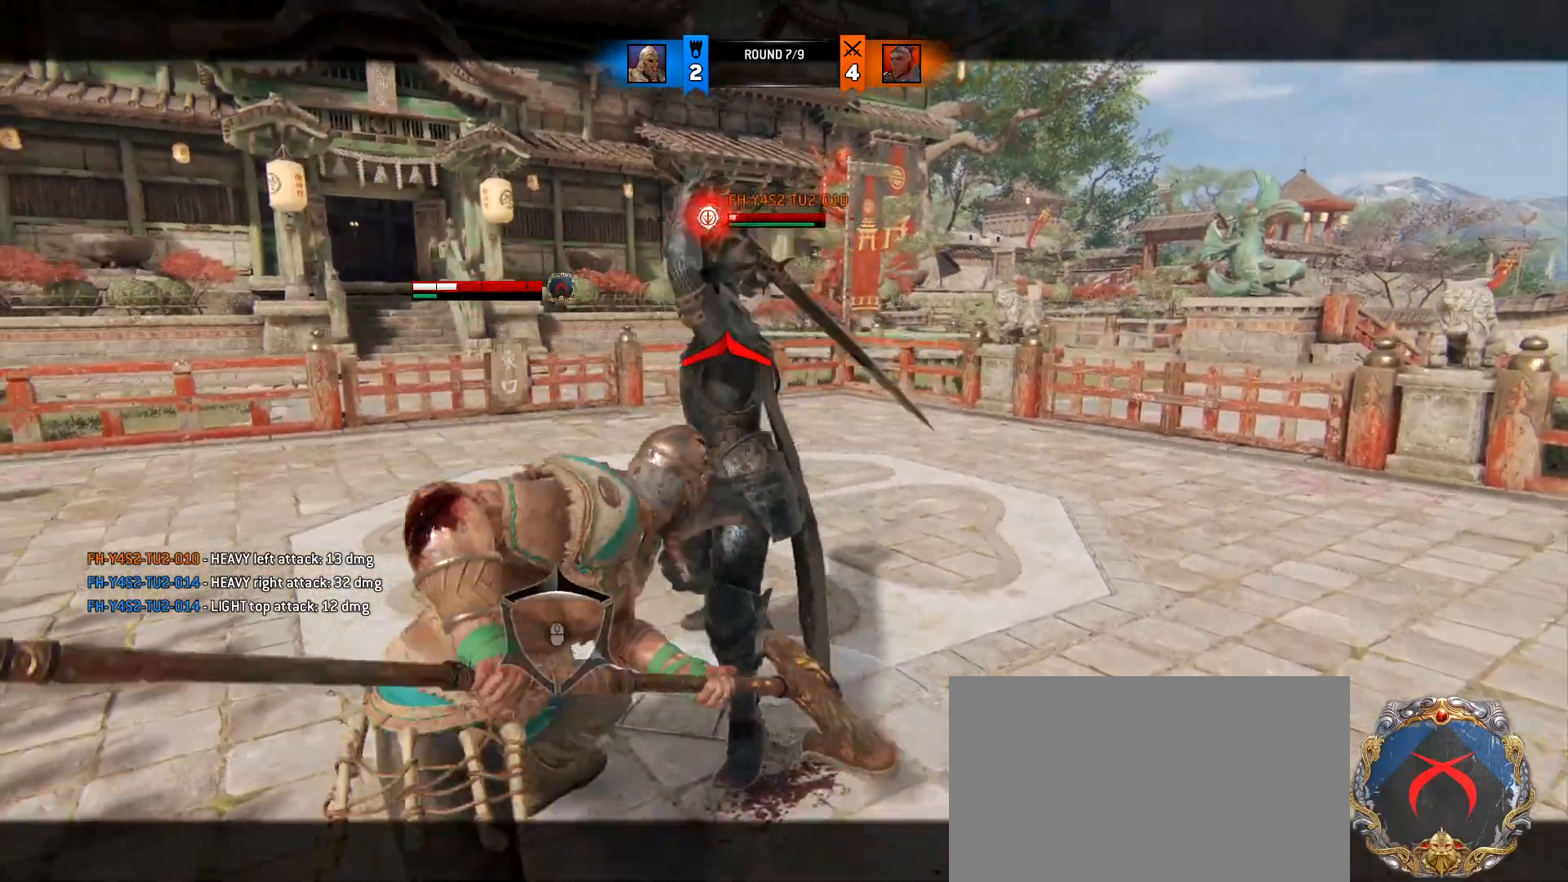
{"keys": [], "mouse": [], "events": [[167, "mouse_left", "down"], [167, "mouse_right", "down"], [267, "mouse_left", "up"], [267, "mouse_right", "up"]]}
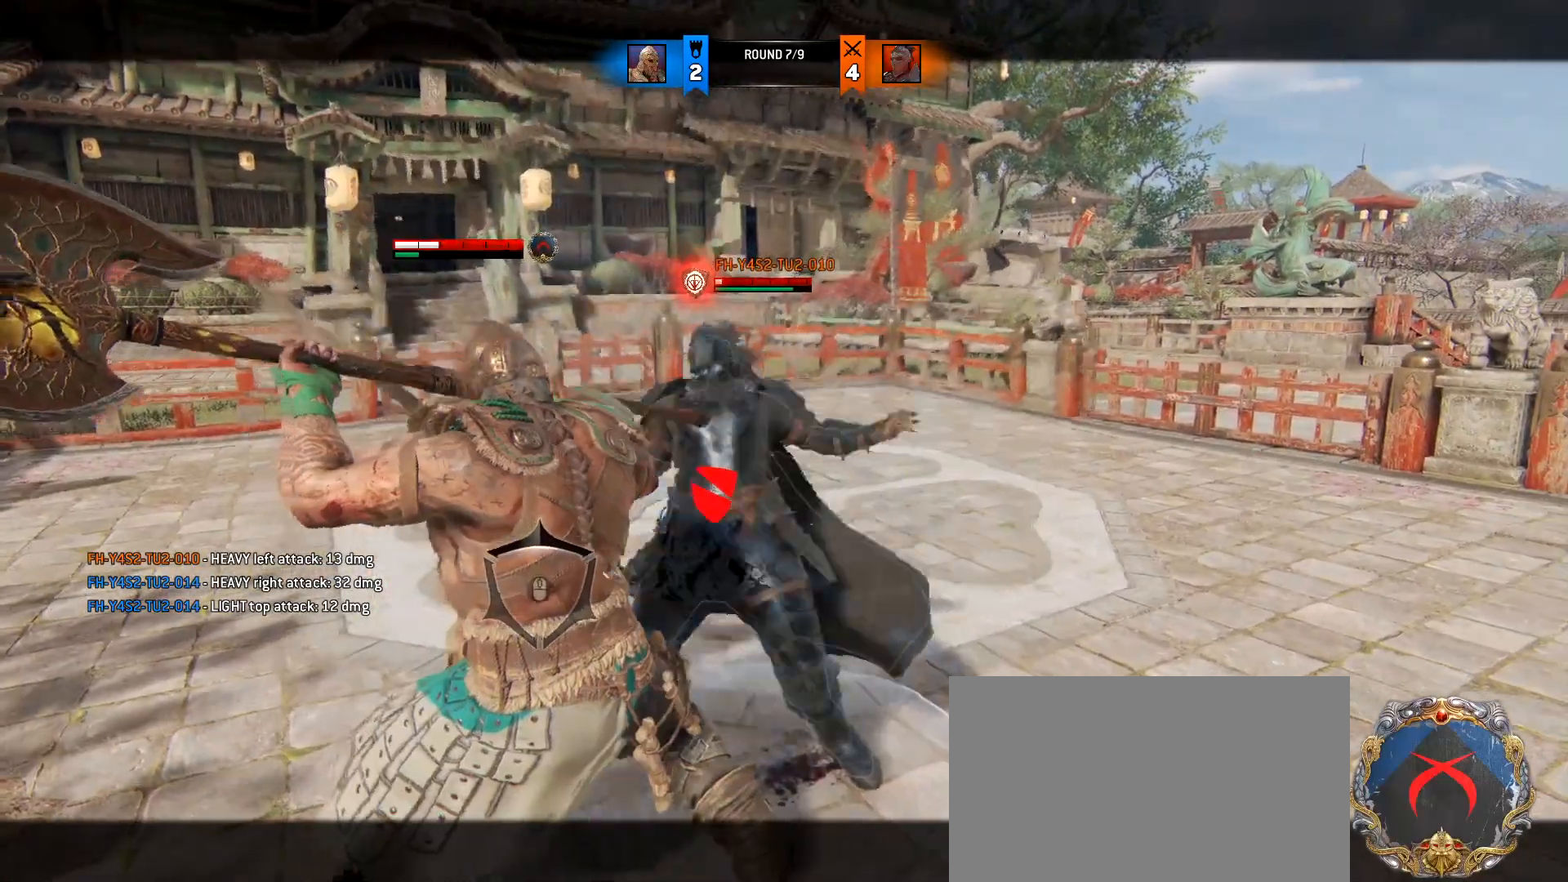
{"keys": [], "mouse": [], "events": []}
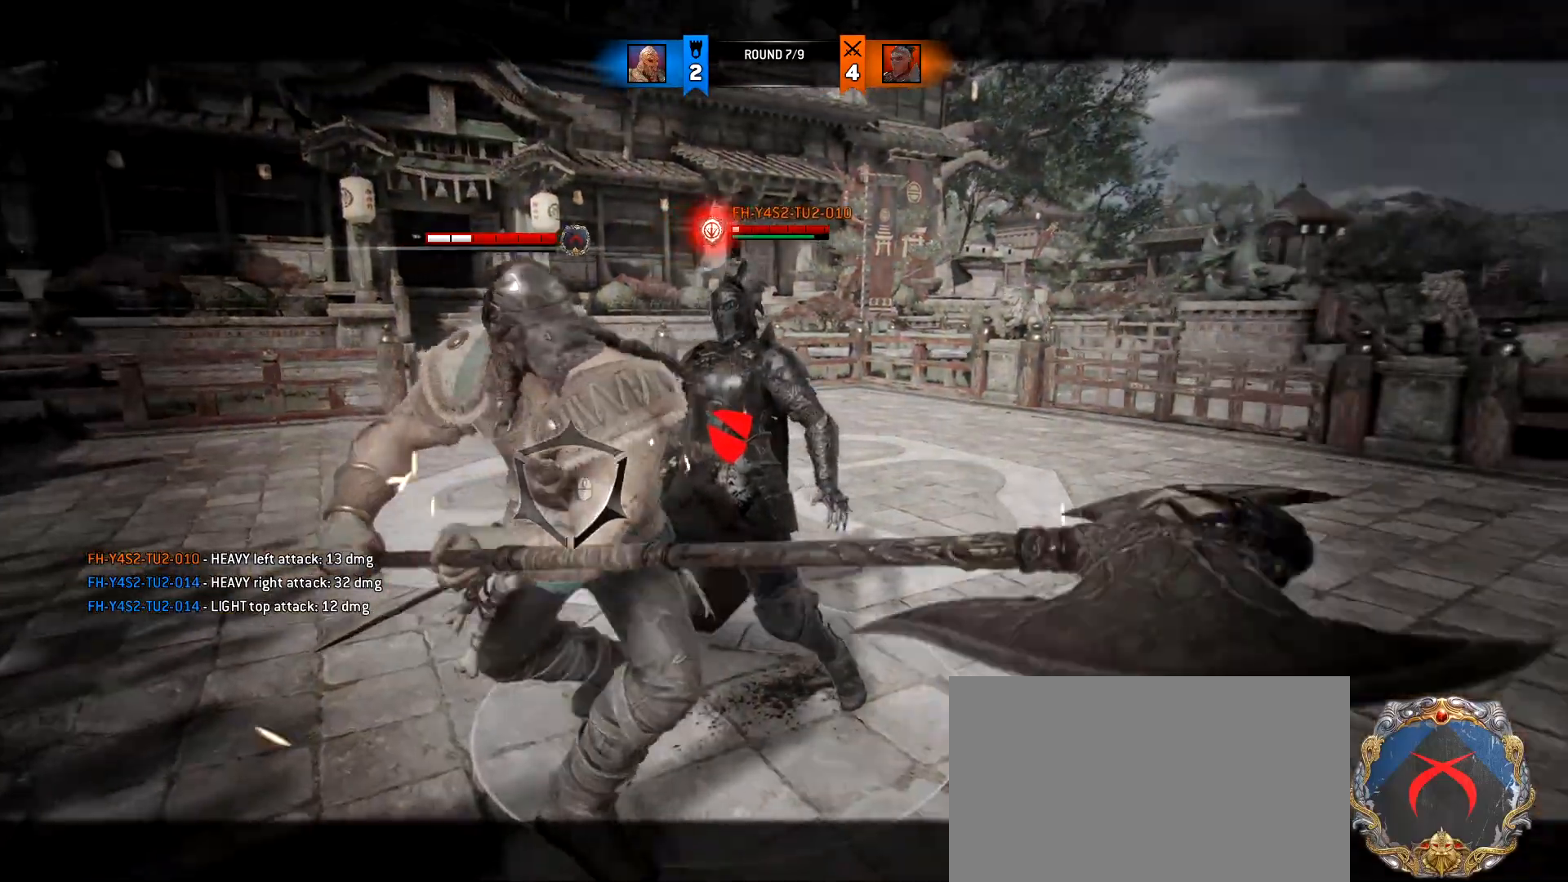
{"keys": ["shift"], "mouse": [], "events": [[483, "shift", "down"]]}
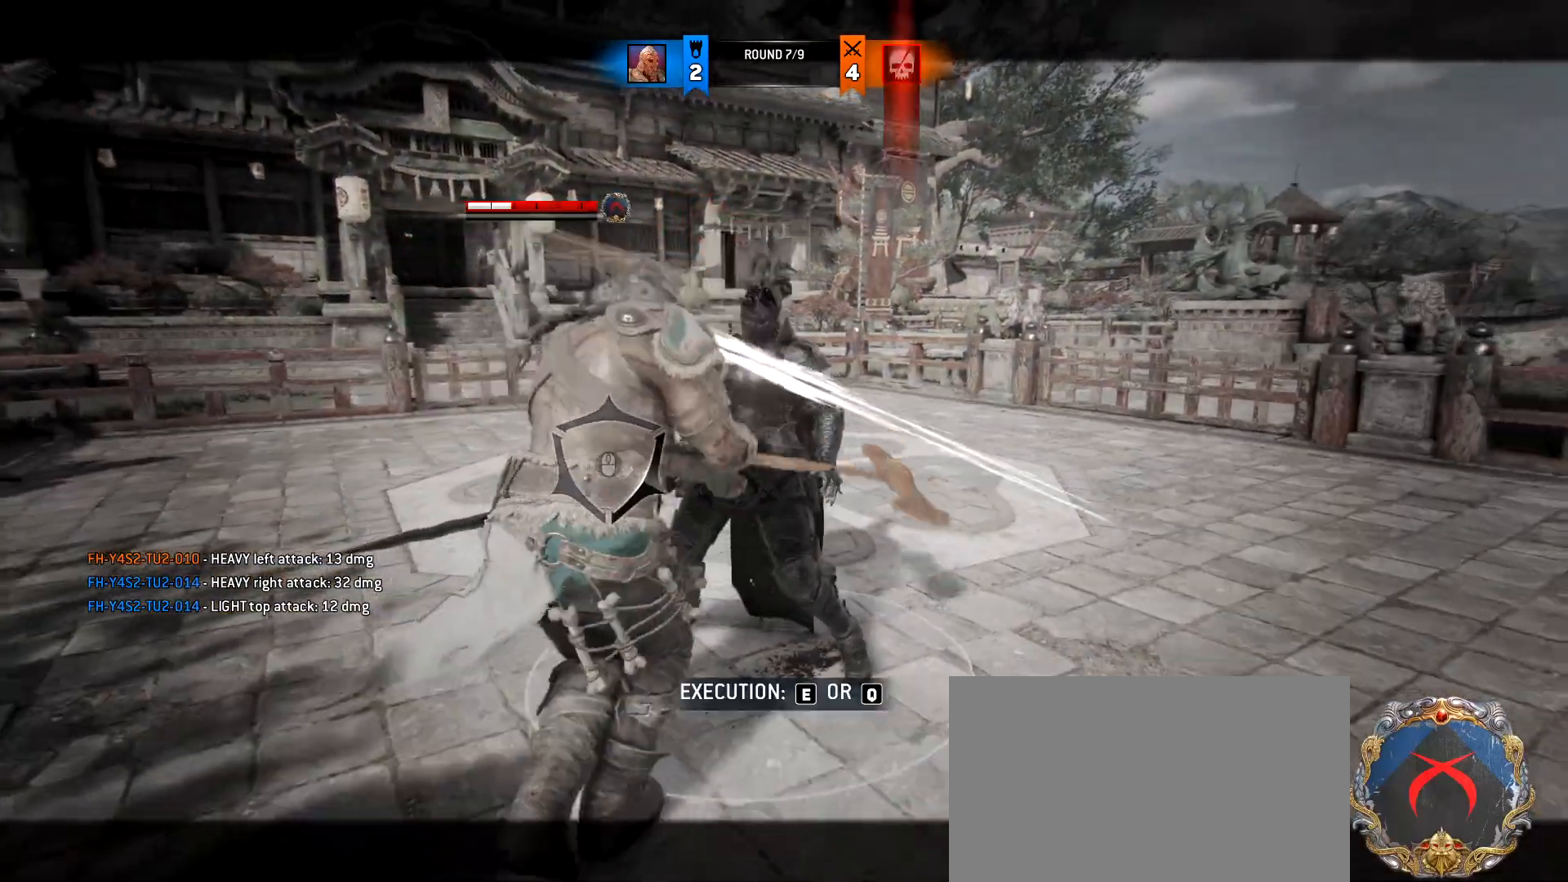
{"keys": [], "mouse": [], "events": [[33, "s", "down"], [133, "s", "up"], [133, "shift", "up"]]}
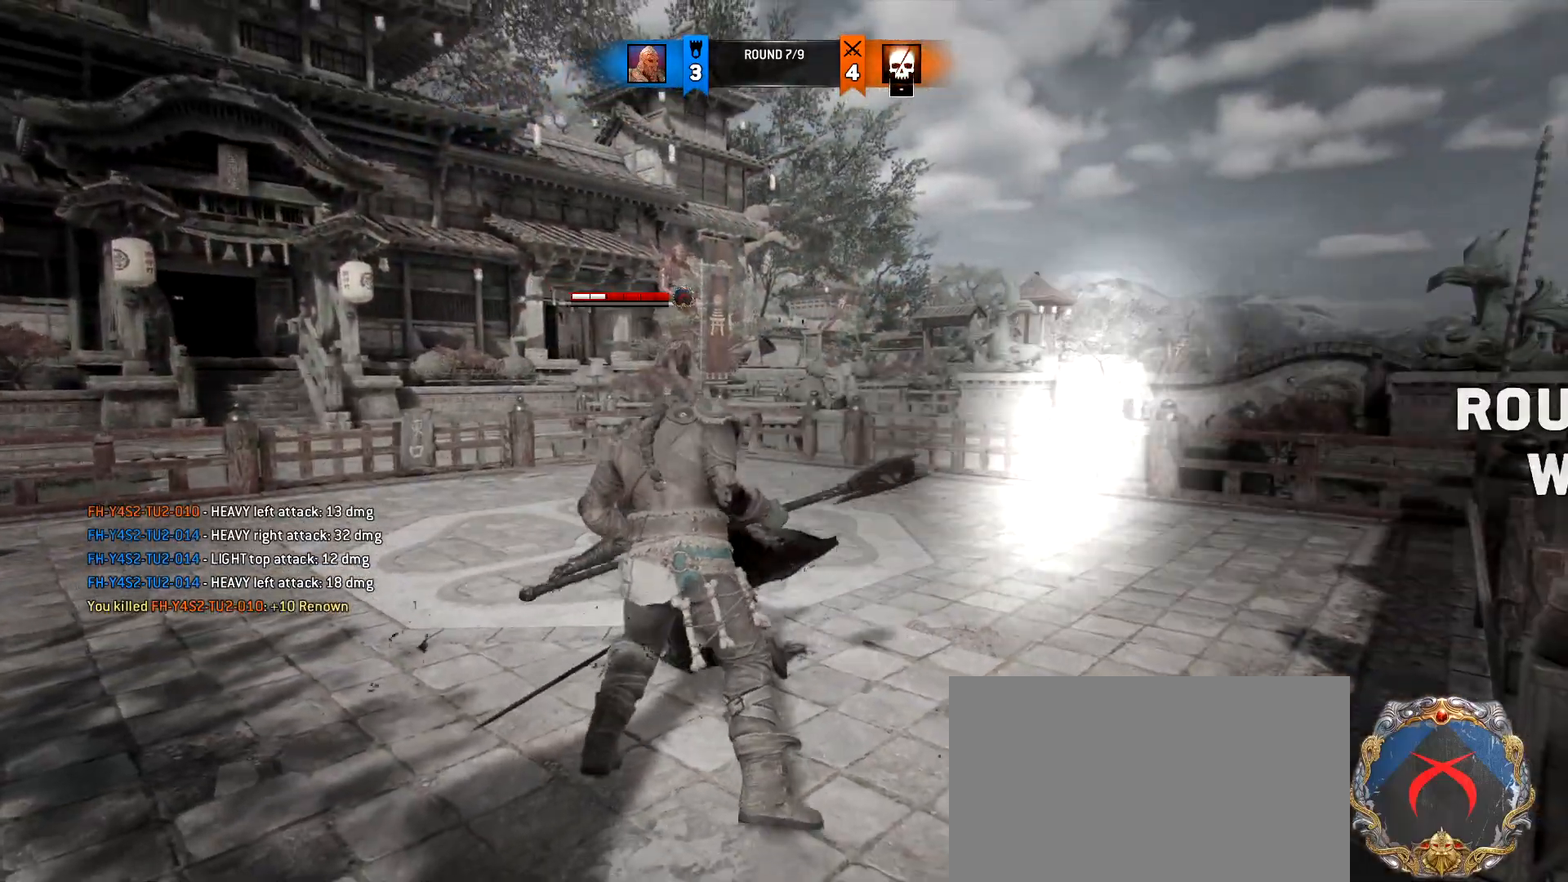
{"keys": [], "mouse": [], "events": []}
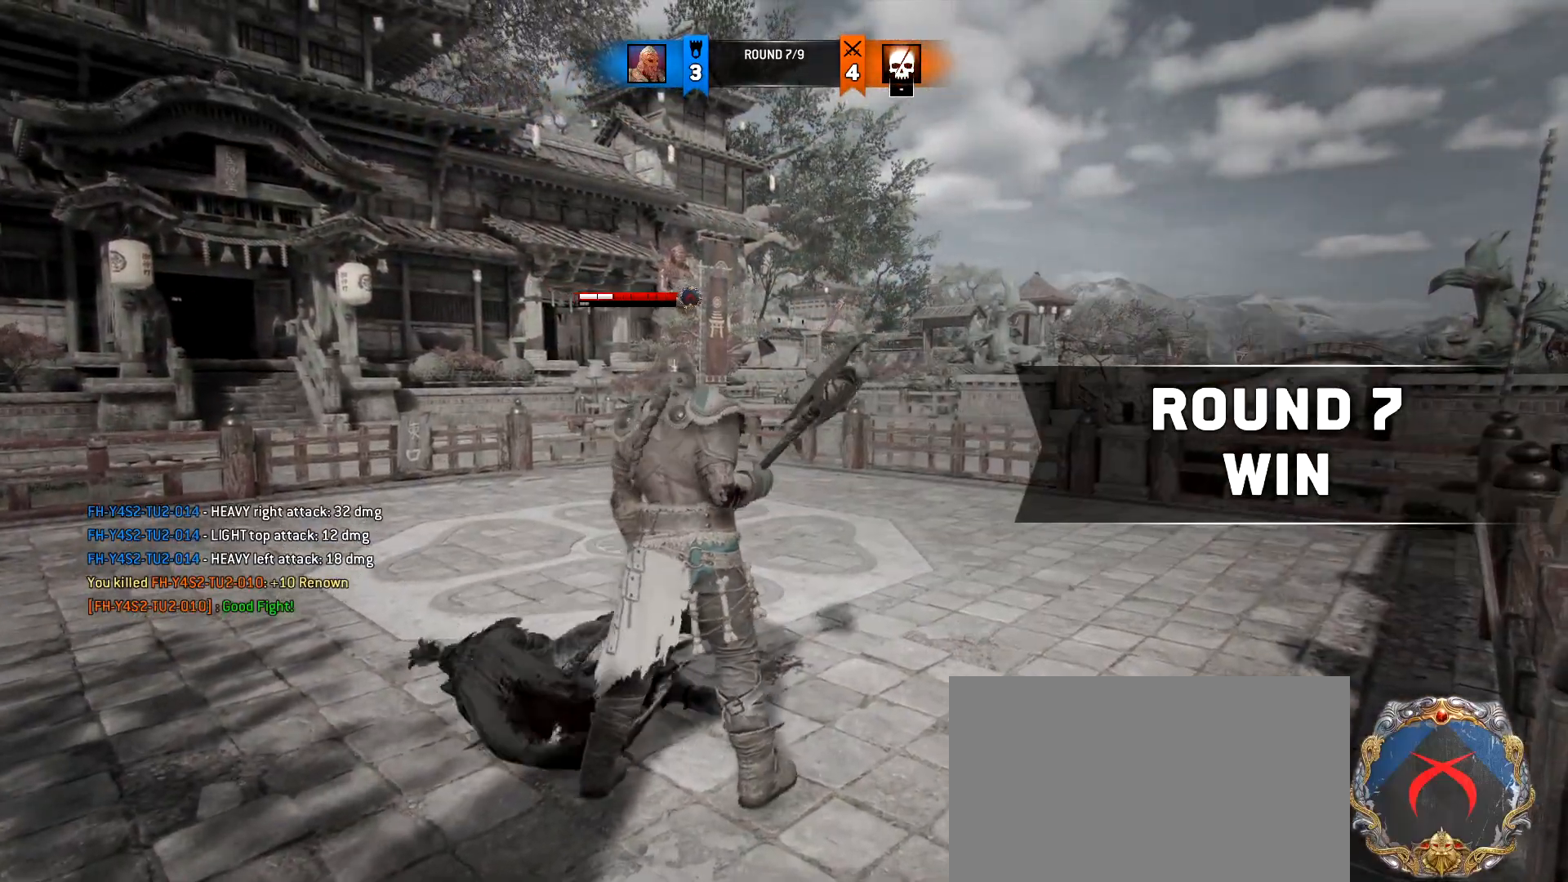
{"keys": [], "mouse": [], "events": []}
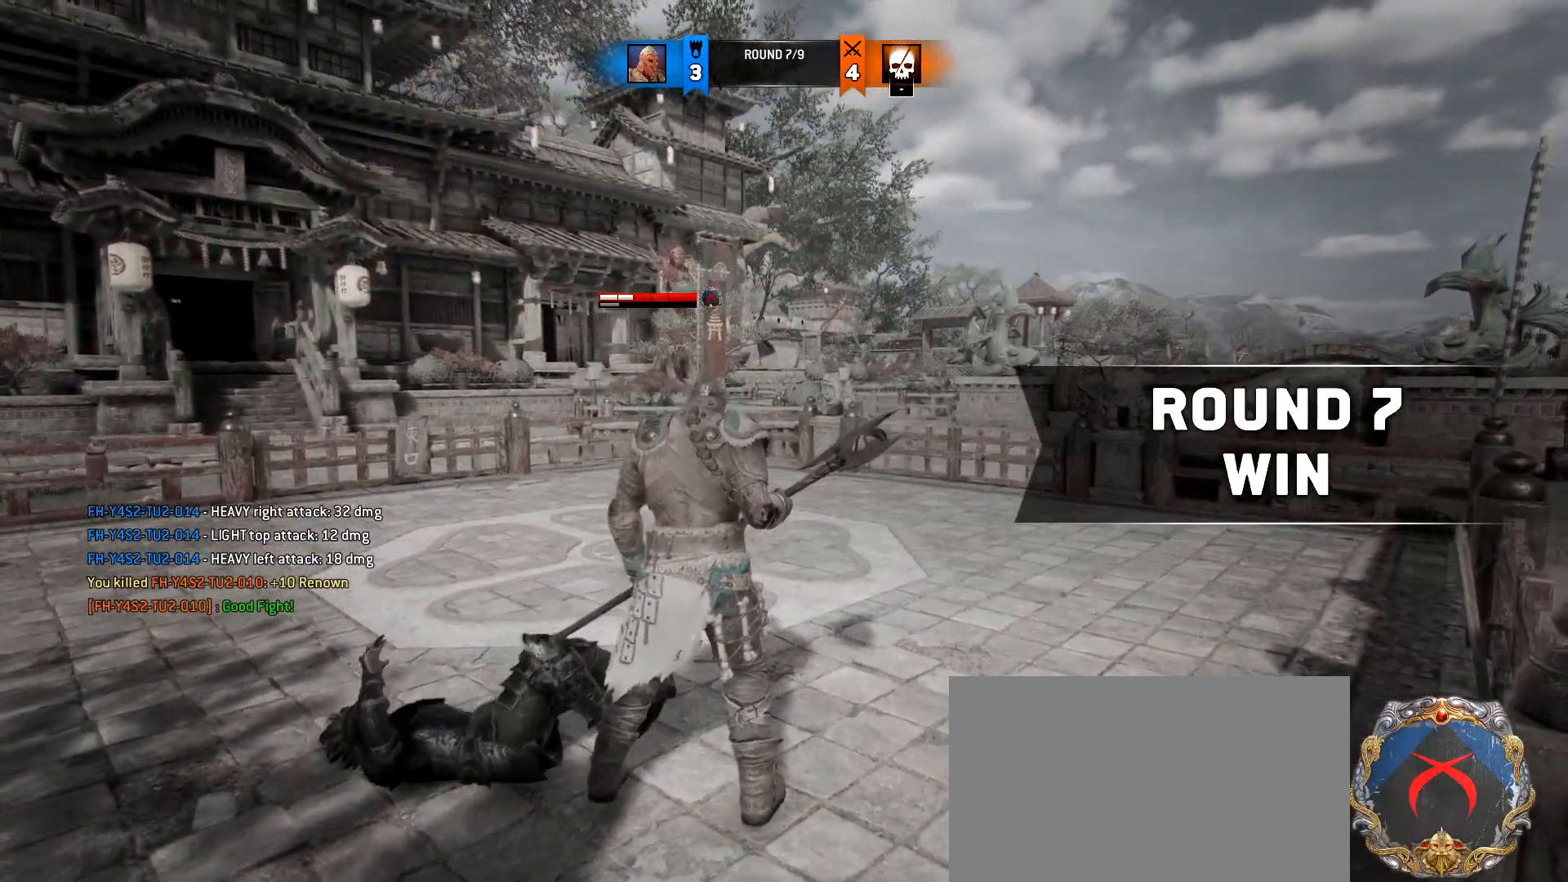
{"keys": [], "mouse": [], "events": [[33, "1", "down"], [83, "4", "down"], [133, "1", "up"], [167, "4", "up"]]}